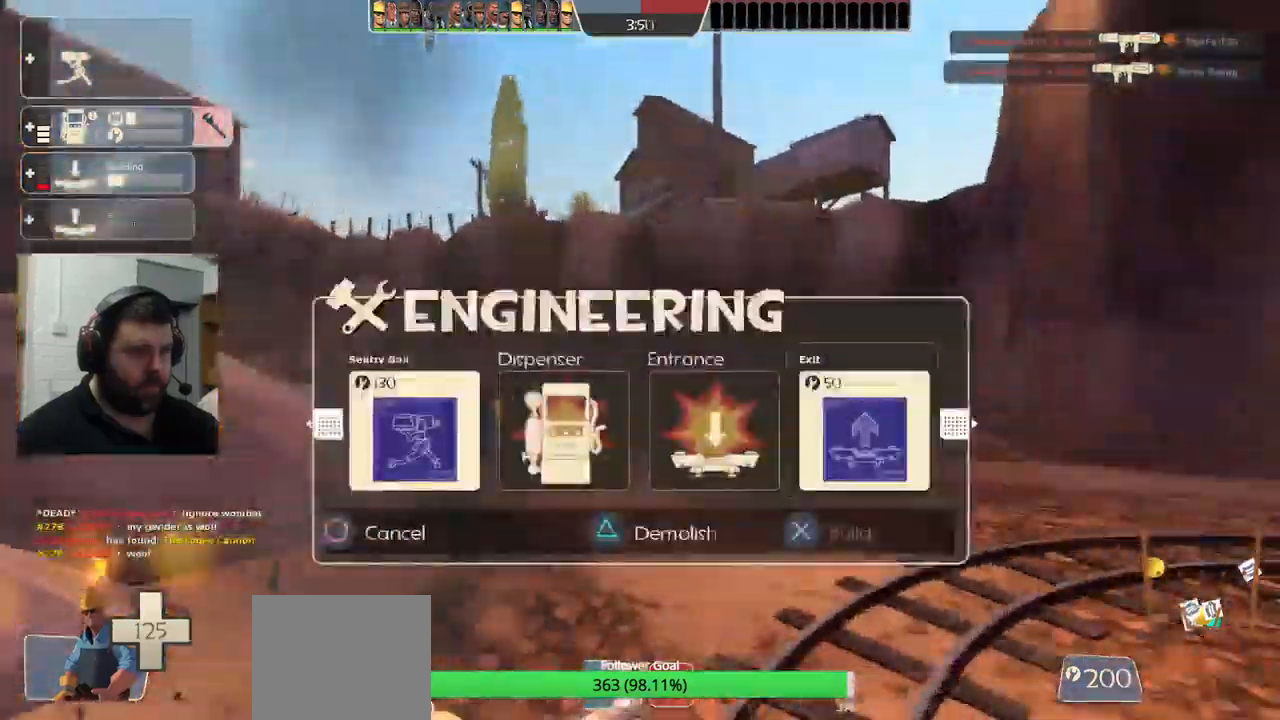
Gameplay with a controller (PlayStation layout); each line is a JSON object with the inputs held at the frame after it. "events" lists button and stick changes between this image and that frame as [ms after this image, input, new state], when the widget could be followed in between.
{"buttons": [], "left_stick": "down-left", "right_stick": "center", "events": [[83, "R1", "up"], [116, "left_stick", "down-left"]]}
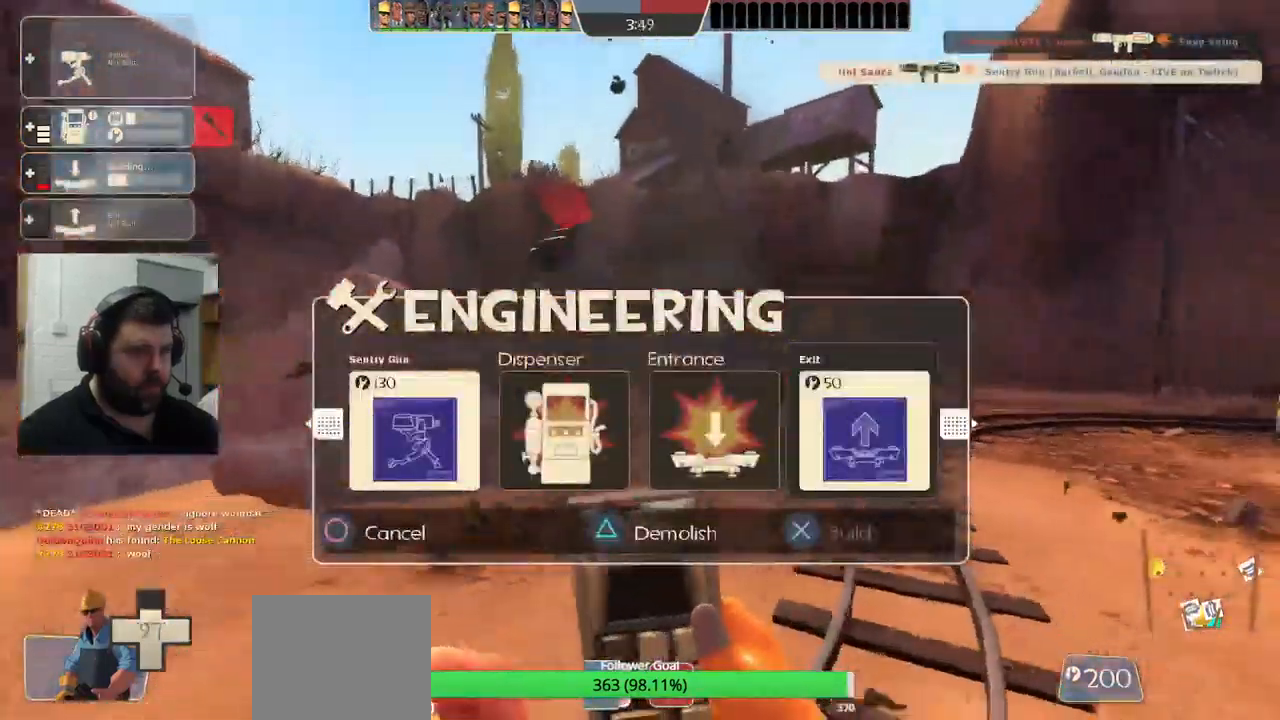
{"buttons": [], "left_stick": "up-left", "right_stick": "left", "events": [[50, "R1", "down"], [150, "R1", "up"], [150, "right_stick", "left"], [350, "left_stick", "left"], [450, "left_stick", "up-left"]]}
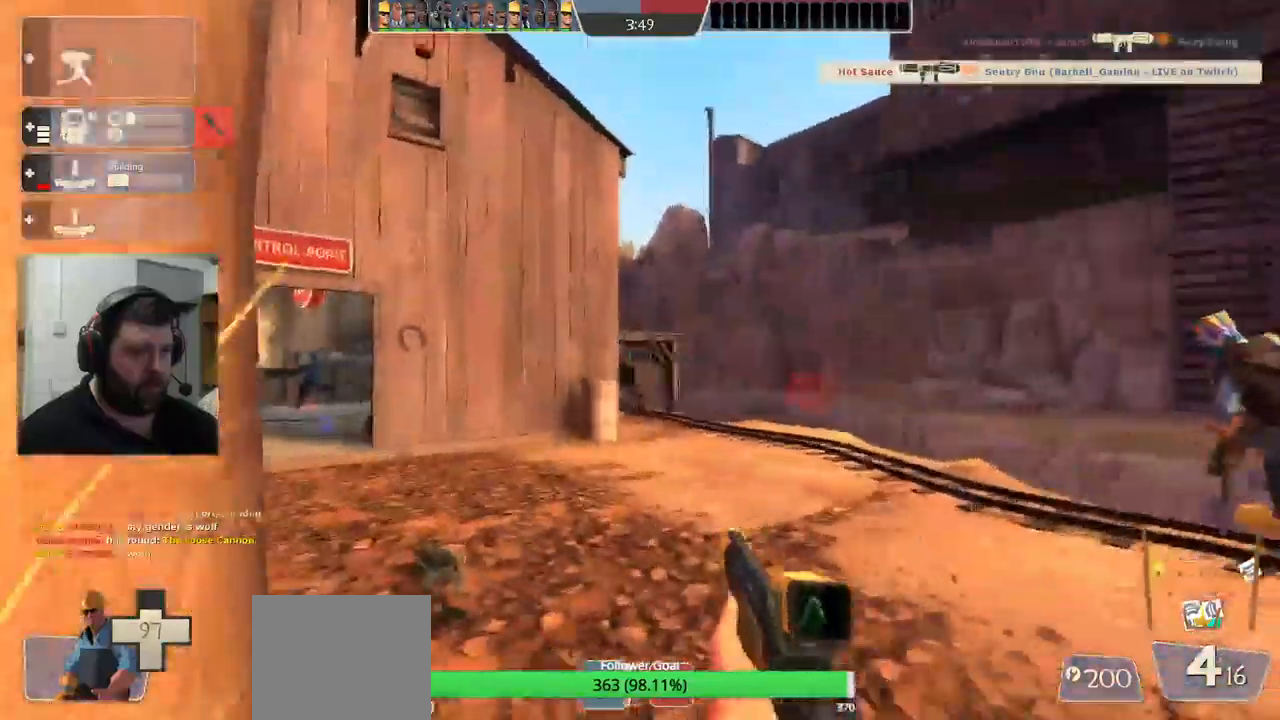
{"buttons": [], "left_stick": "up-left", "right_stick": "left", "events": [[100, "SQUARE", "down"], [200, "SQUARE", "up"]]}
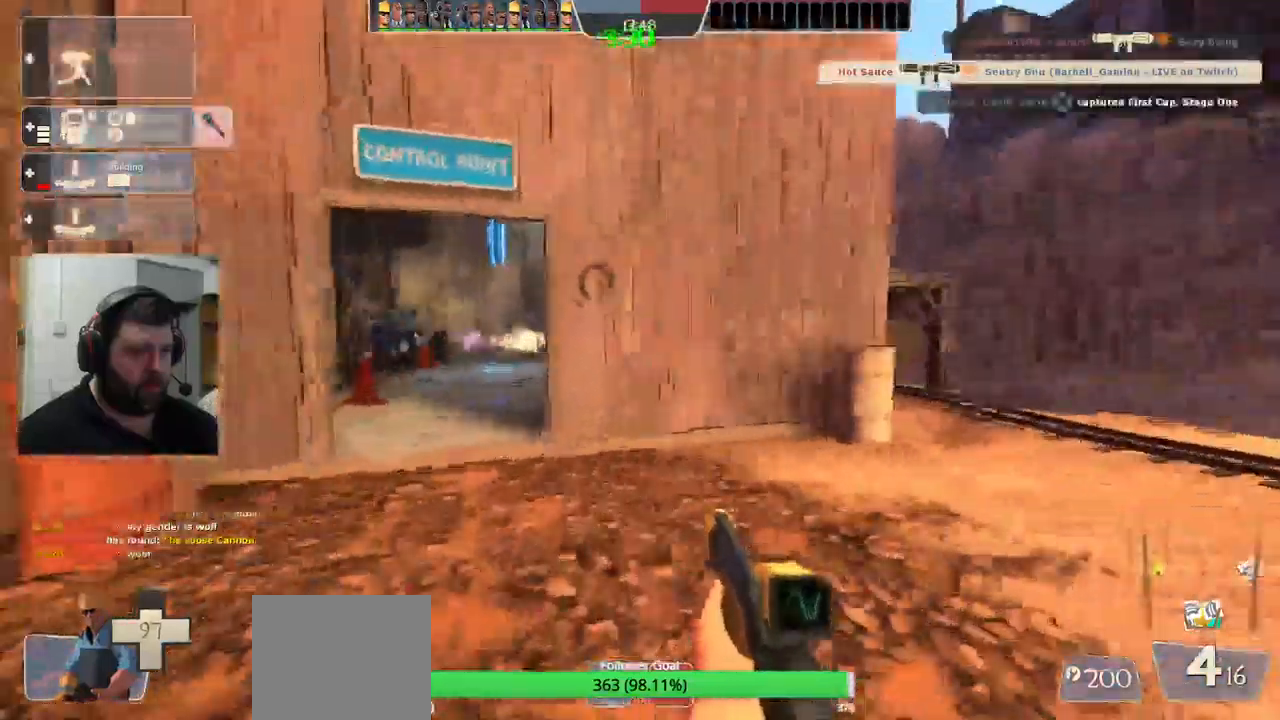
{"buttons": [], "left_stick": "up-left", "right_stick": "center", "events": [[500, "right_stick", "center"]]}
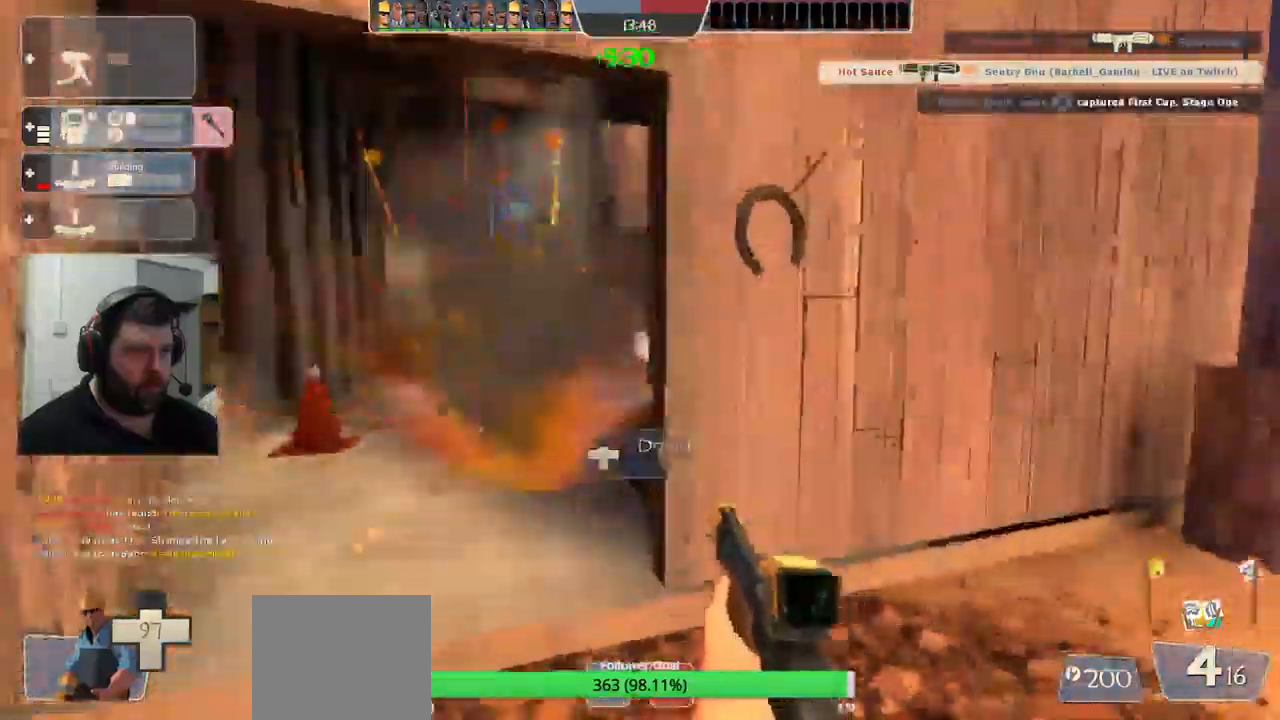
{"buttons": [], "left_stick": "up-right", "right_stick": "center", "events": [[283, "left_stick", "up"], [467, "left_stick", "up-right"]]}
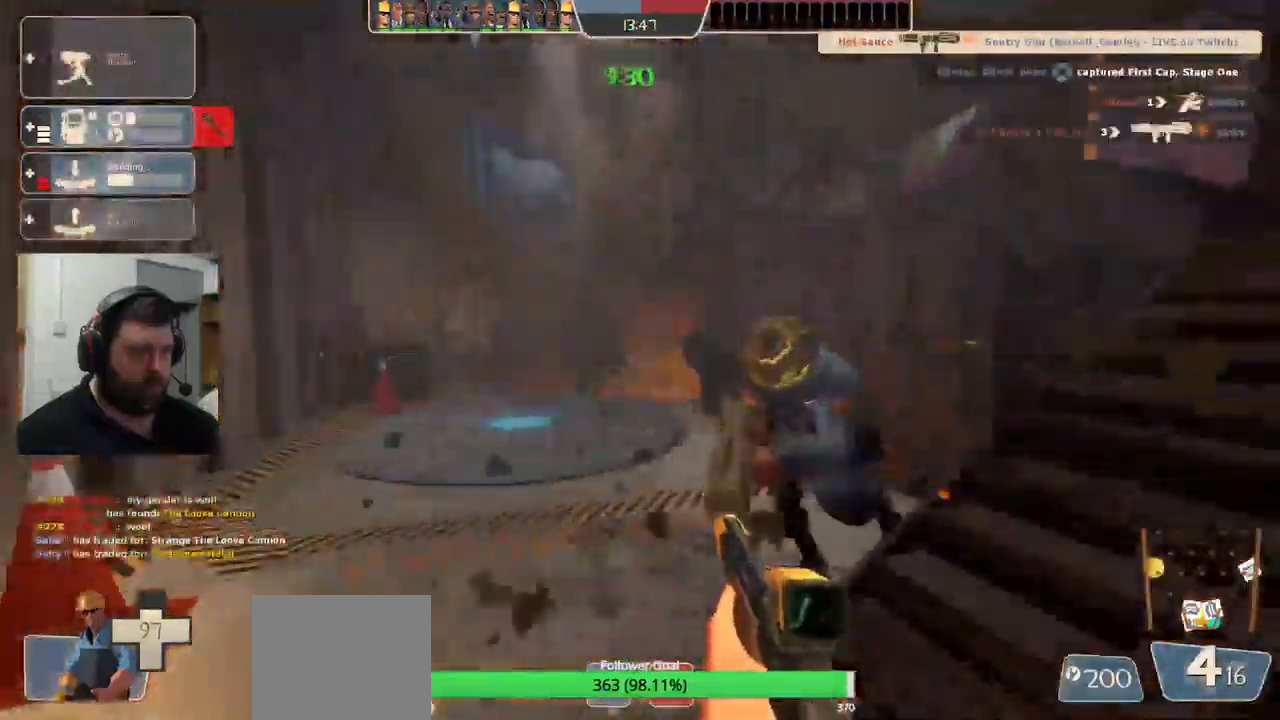
{"buttons": [], "left_stick": "down-right", "right_stick": "up-left", "events": [[67, "left_stick", "center"], [167, "DPAD_LEFT", "down"], [250, "DPAD_LEFT", "up"], [283, "R2", "down"], [367, "left_stick", "down-right"], [383, "right_stick", "up-left"], [417, "R2", "up"]]}
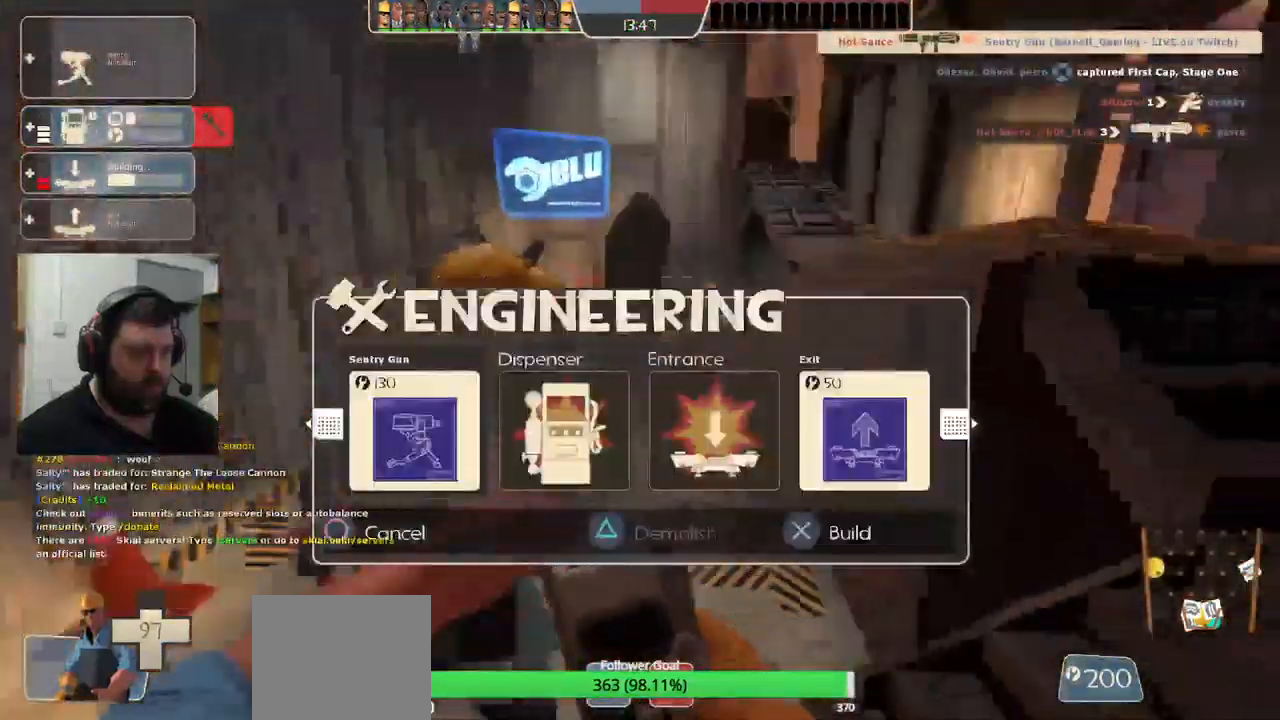
{"buttons": ["R2"], "left_stick": "center", "right_stick": "center", "events": [[317, "right_stick", "center"], [333, "R2", "down"], [400, "left_stick", "center"]]}
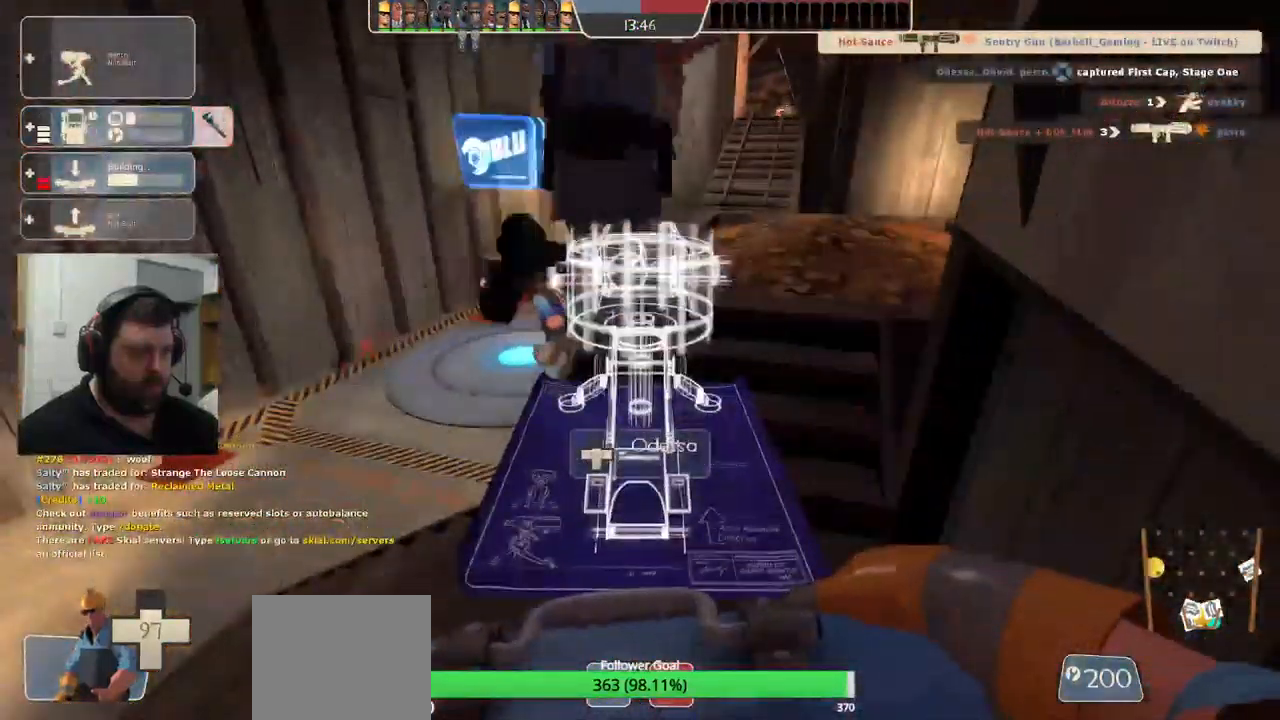
{"buttons": ["R2"], "left_stick": "center", "right_stick": "center", "events": [[333, "right_stick", "left"], [417, "right_stick", "center"]]}
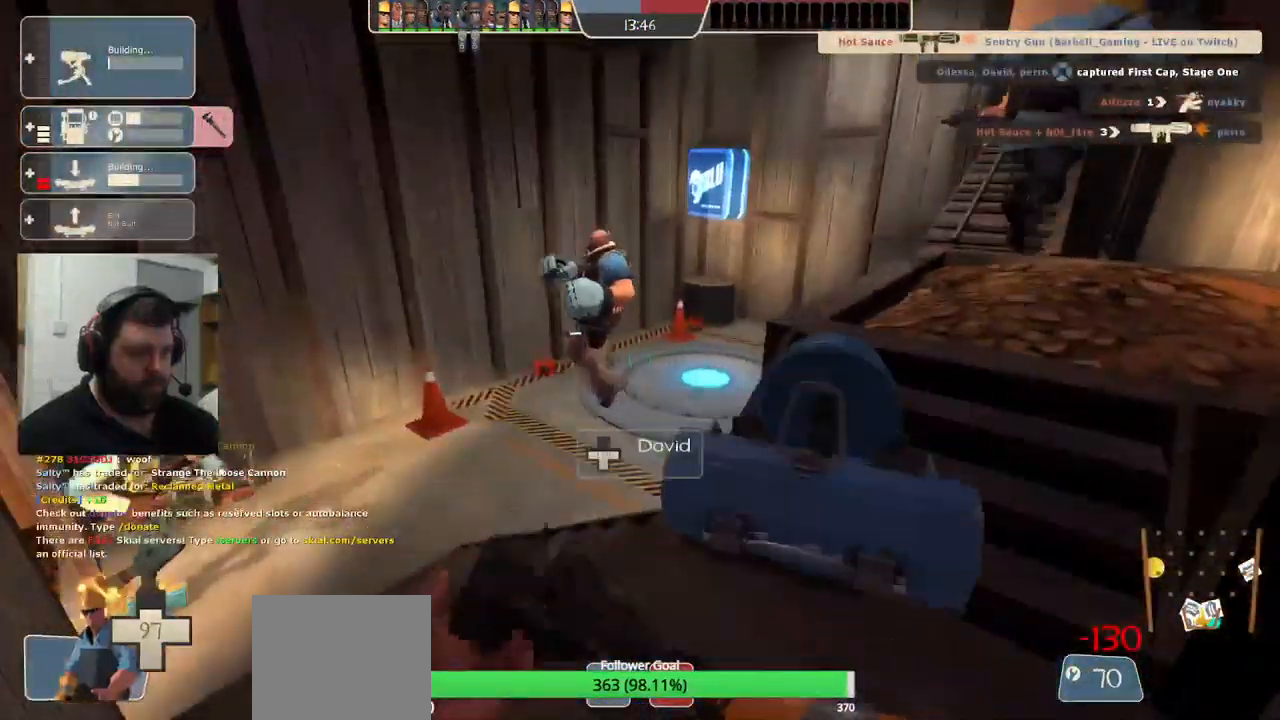
{"buttons": [], "left_stick": "center", "right_stick": "right", "events": [[67, "R2", "up"], [183, "R2", "down"], [467, "R2", "up"], [500, "right_stick", "right"]]}
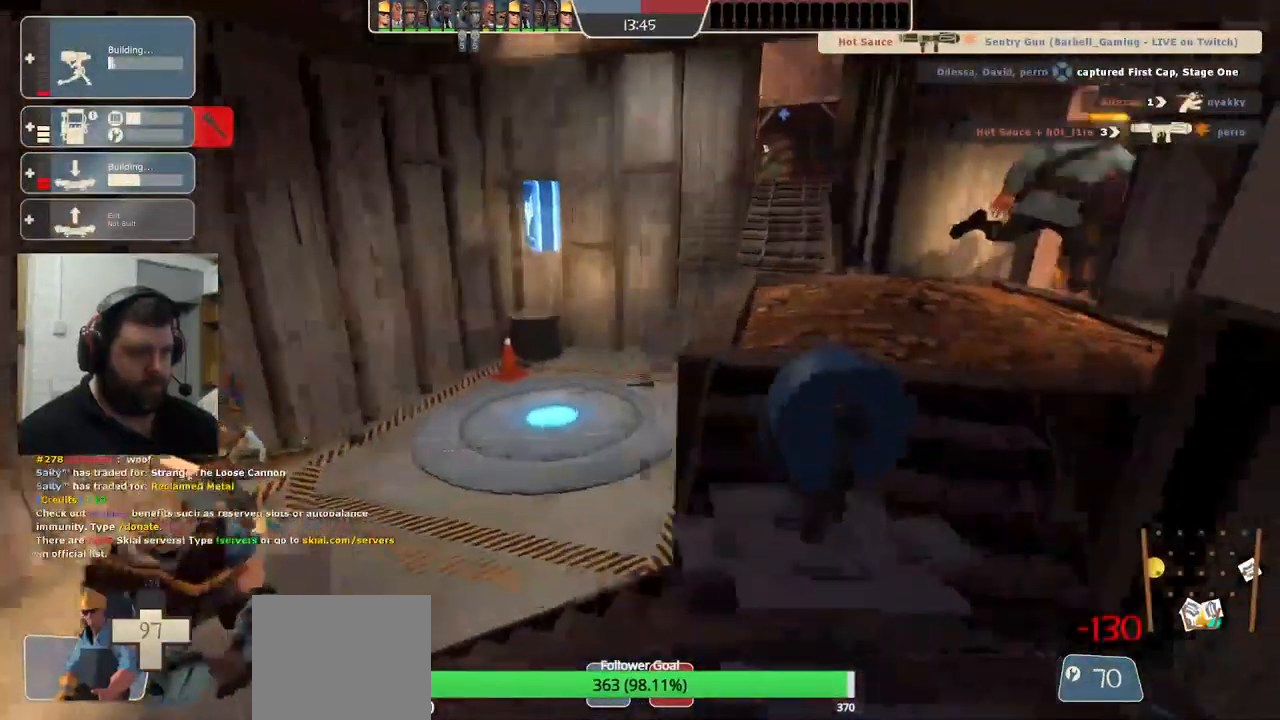
{"buttons": [], "left_stick": "down-right", "right_stick": "center", "events": [[17, "left_stick", "up-left"], [200, "left_stick", "down-left"], [233, "right_stick", "center"], [317, "left_stick", "down-right"]]}
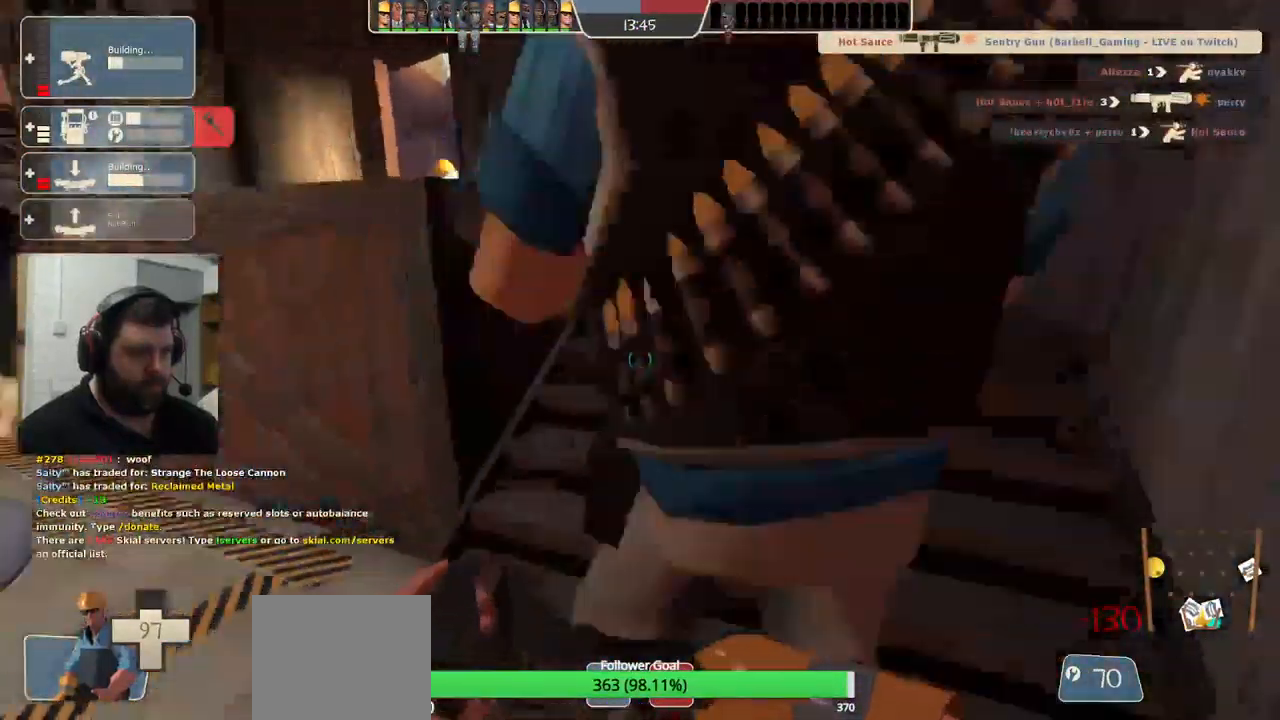
{"buttons": ["CROSS", "L3"], "left_stick": "up", "right_stick": "center", "events": [[133, "left_stick", "up-right"], [317, "left_stick", "up"], [400, "L3", "down"], [433, "CROSS", "down"]]}
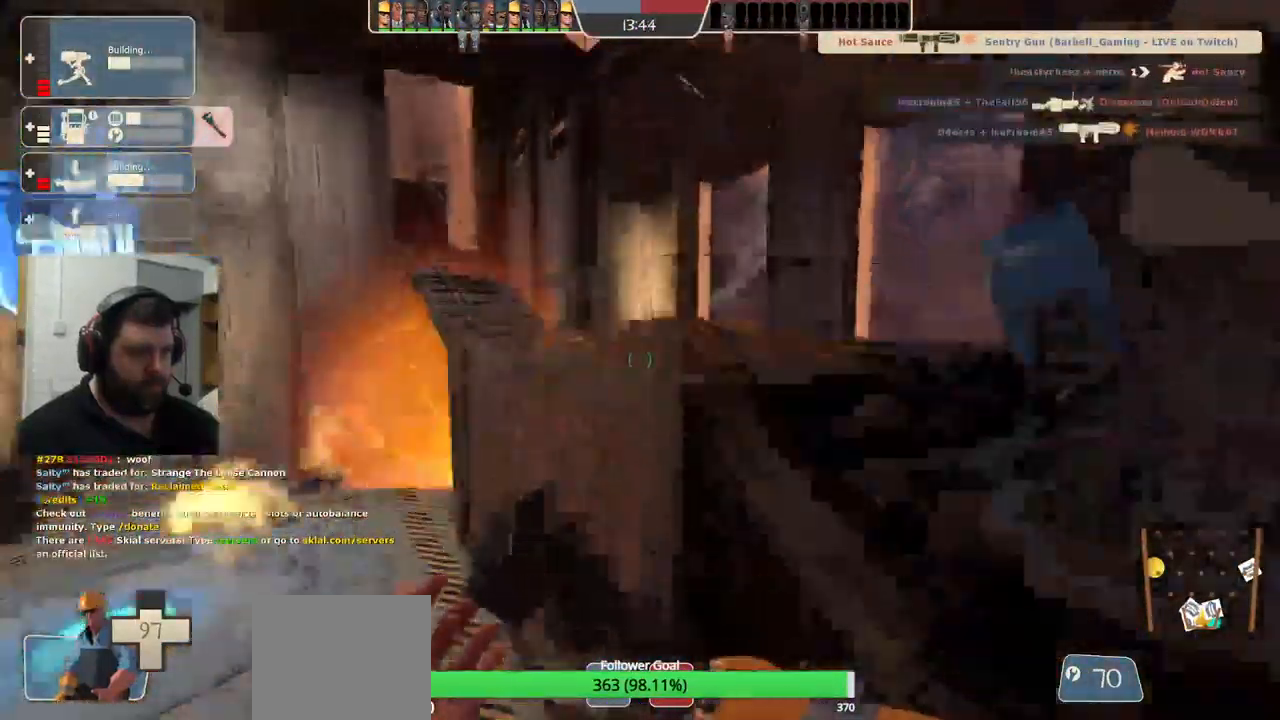
{"buttons": [], "left_stick": "up-right", "right_stick": "center", "events": [[83, "L3", "up"], [150, "CROSS", "up"], [300, "L3", "down"], [434, "L3", "up"], [484, "left_stick", "up-right"]]}
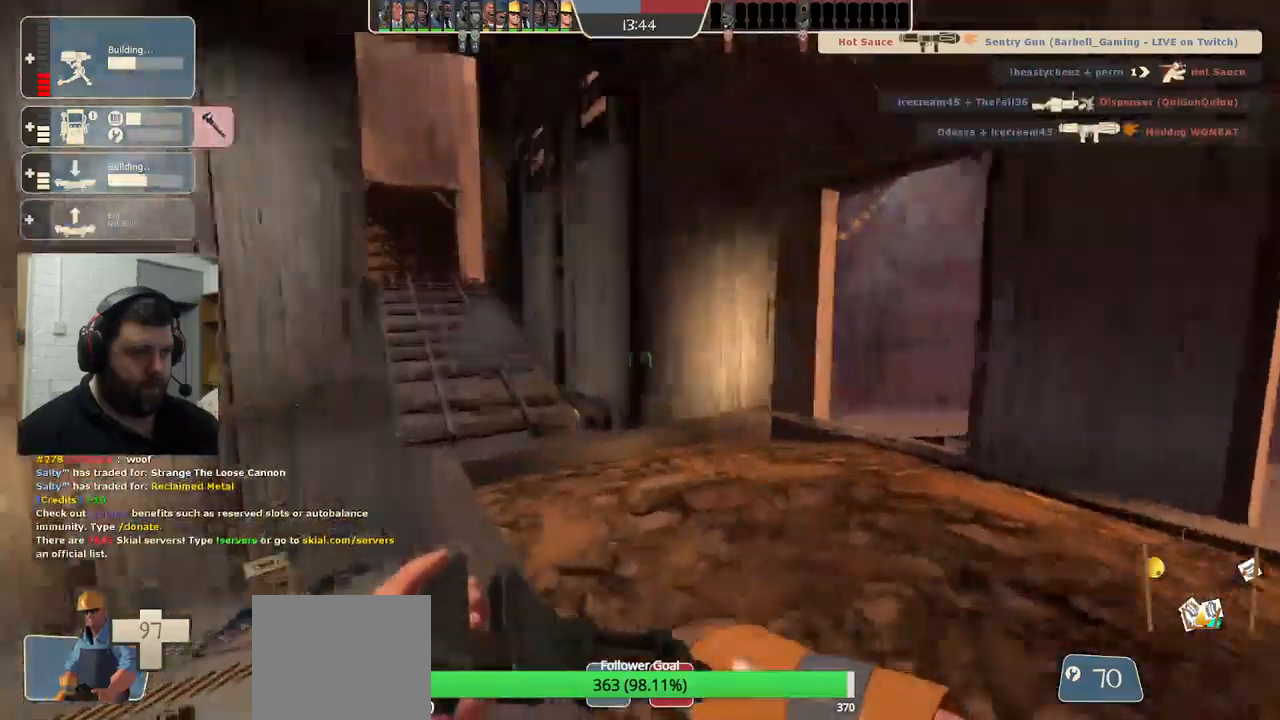
{"buttons": [], "left_stick": "up", "right_stick": "center", "events": [[17, "right_stick", "left"], [84, "right_stick", "center"], [417, "left_stick", "up"]]}
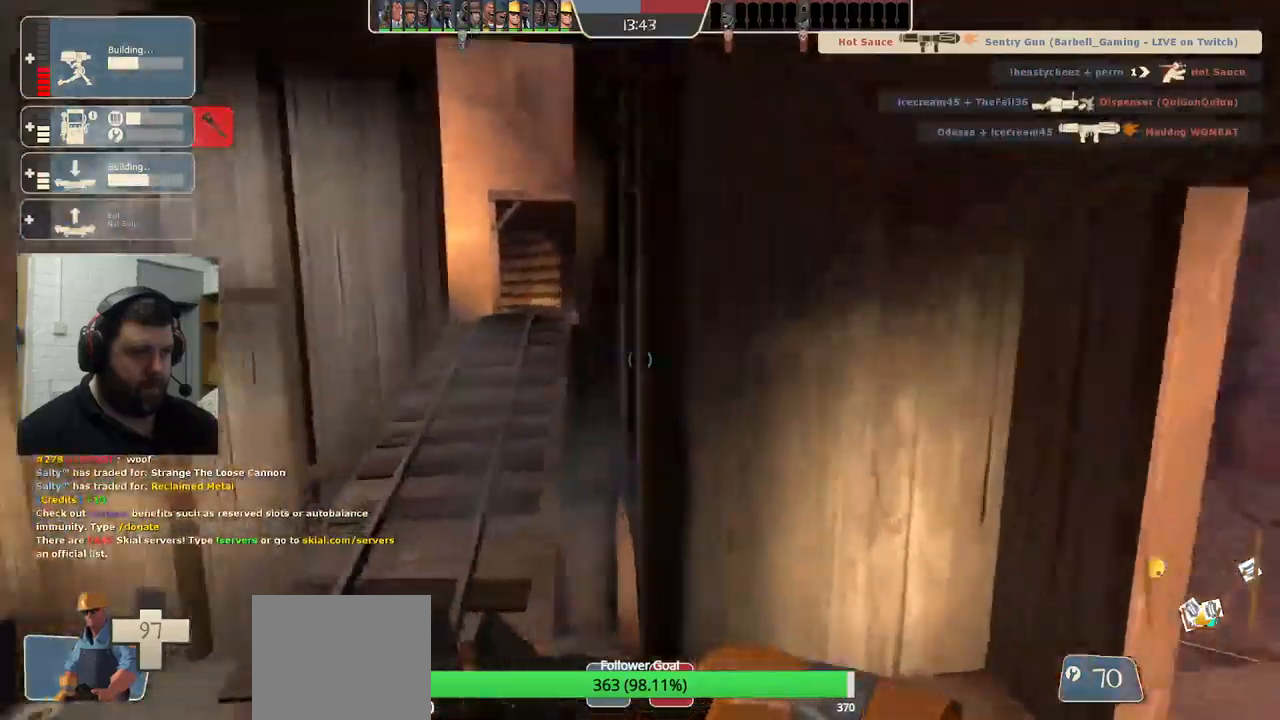
{"buttons": [], "left_stick": "up", "right_stick": "center", "events": []}
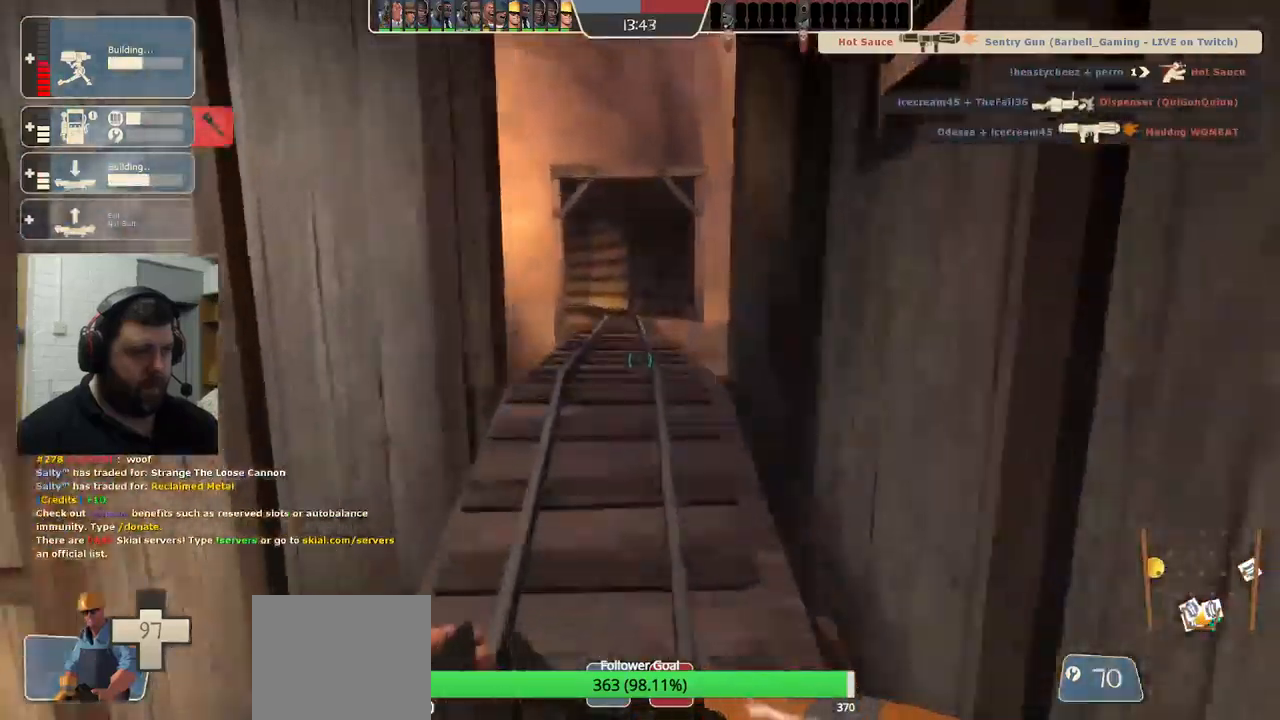
{"buttons": [], "left_stick": "up", "right_stick": "center", "events": []}
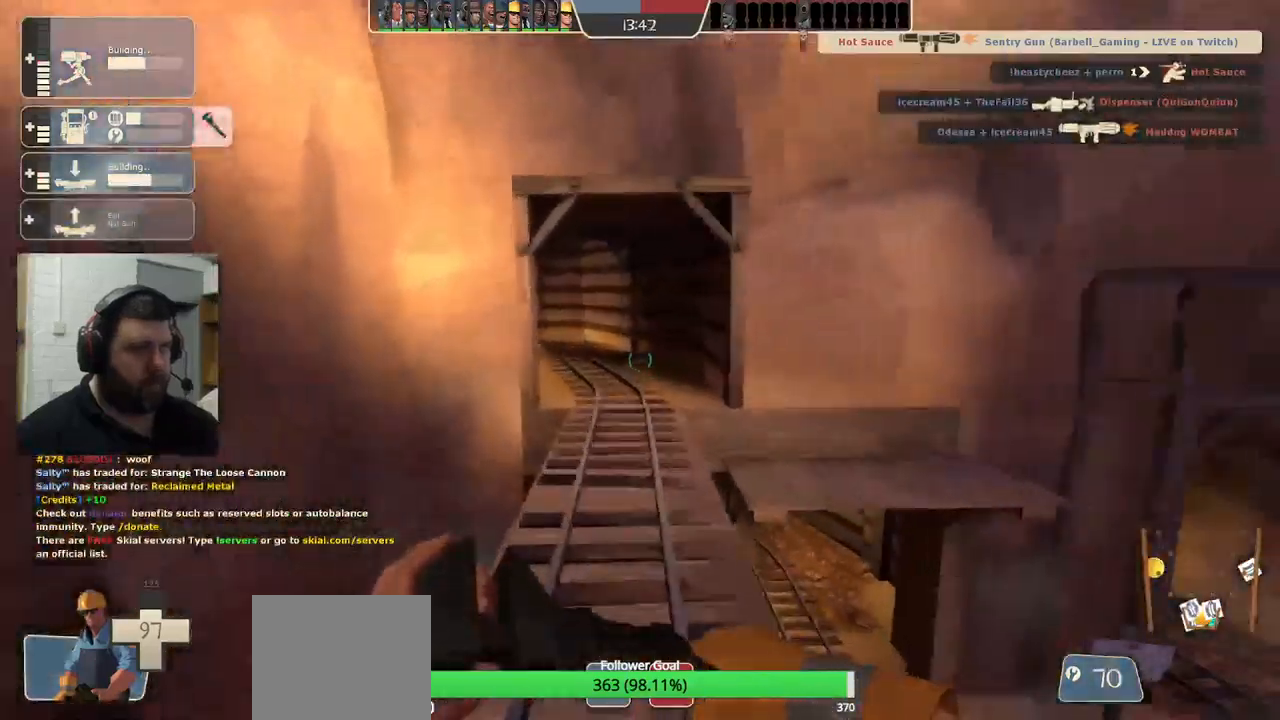
{"buttons": [], "left_stick": "up", "right_stick": "center", "events": []}
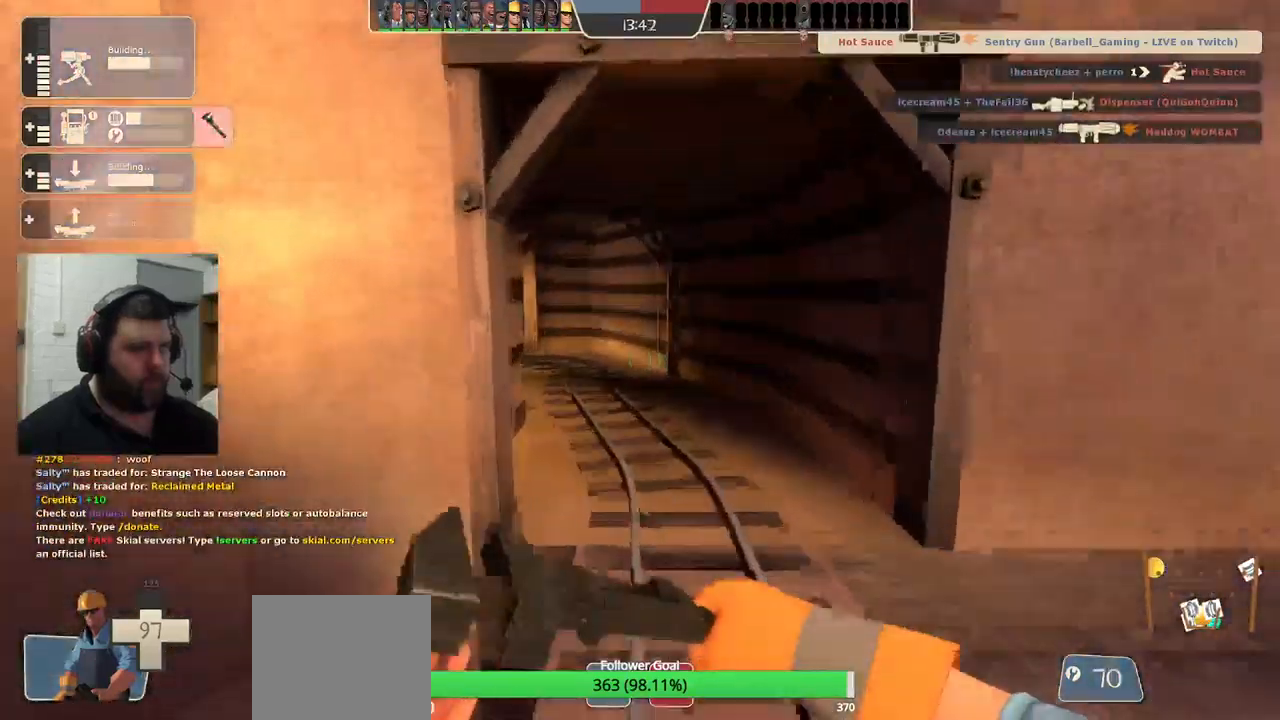
{"buttons": [], "left_stick": "up", "right_stick": "center", "events": []}
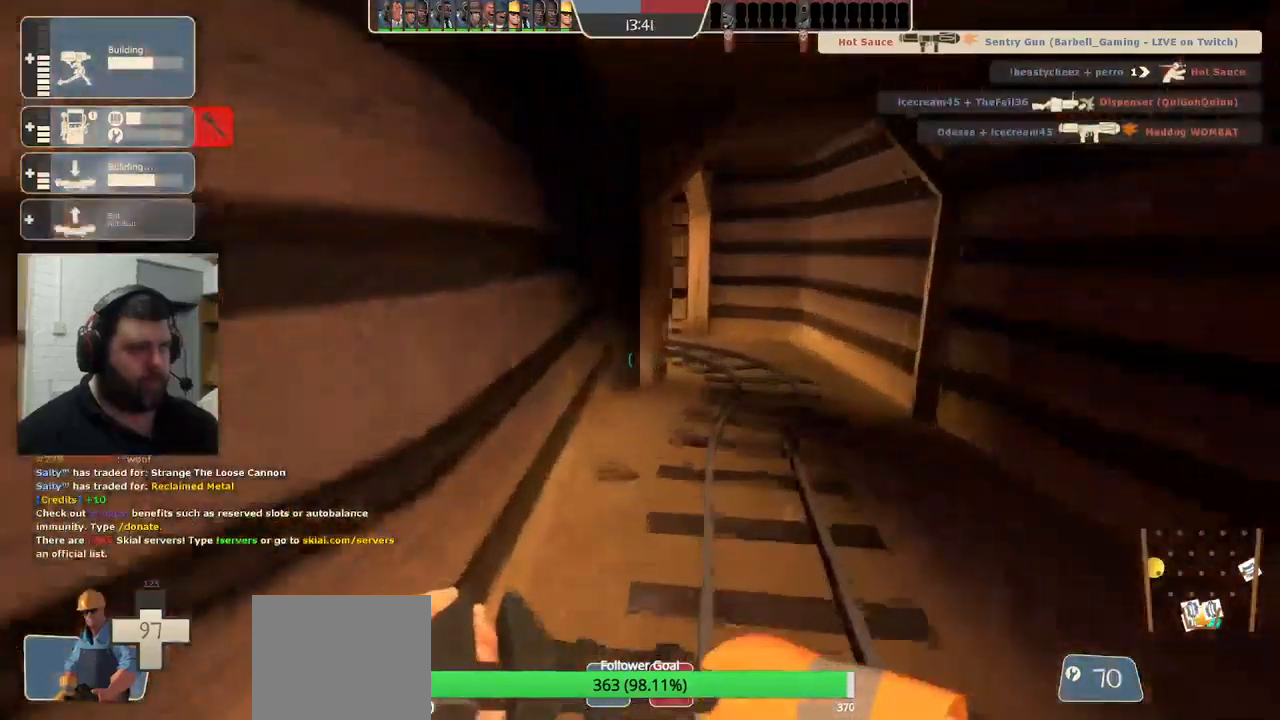
{"buttons": [], "left_stick": "up", "right_stick": "center", "events": []}
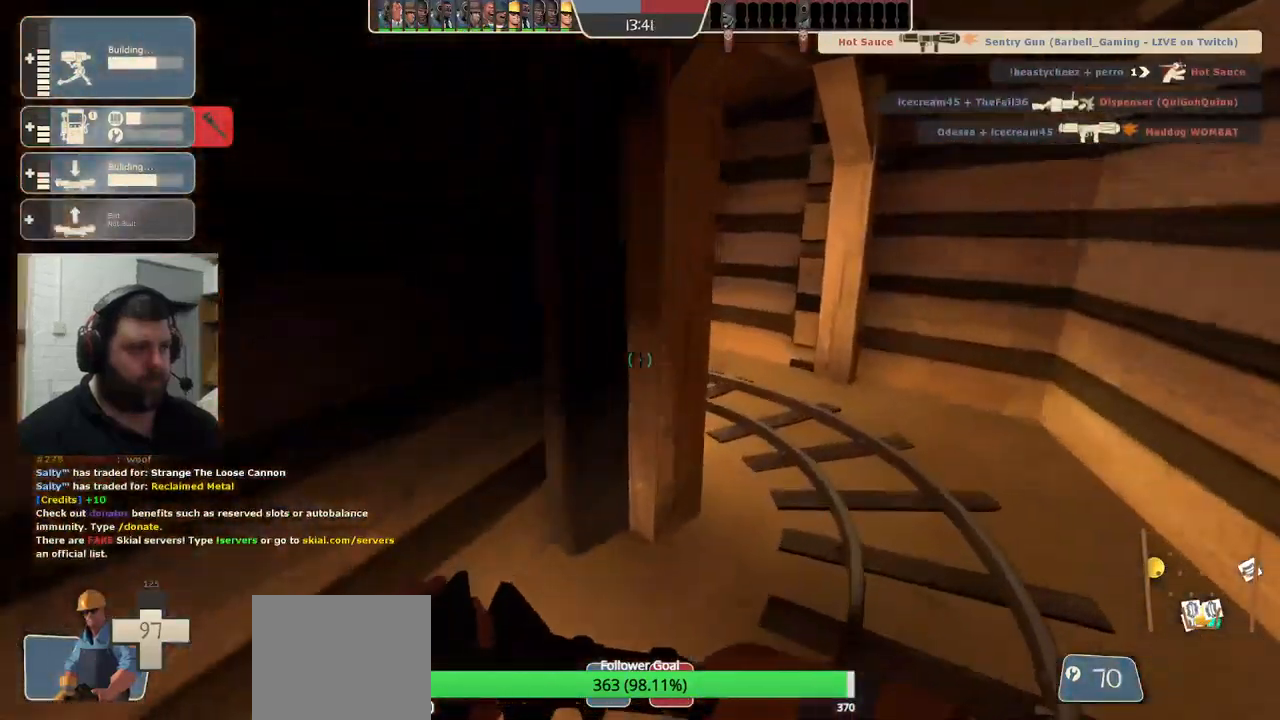
{"buttons": [], "left_stick": "up", "right_stick": "center", "events": []}
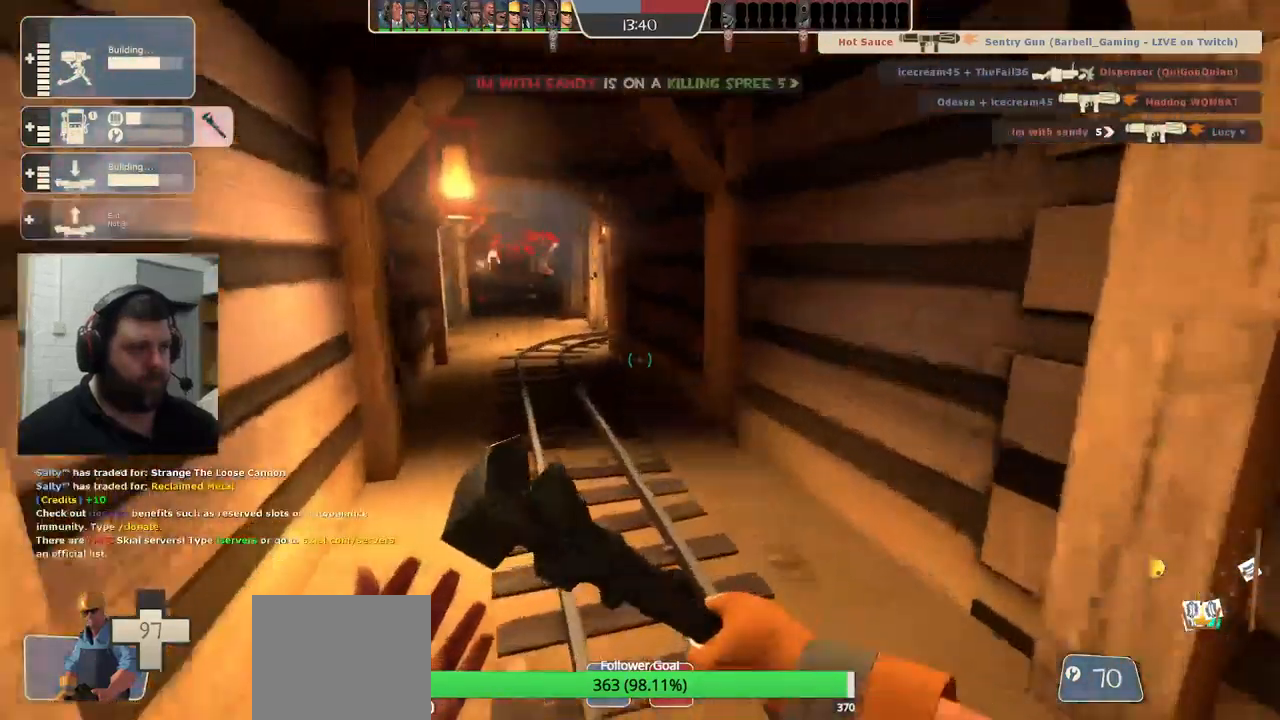
{"buttons": [], "left_stick": "up", "right_stick": "center", "events": []}
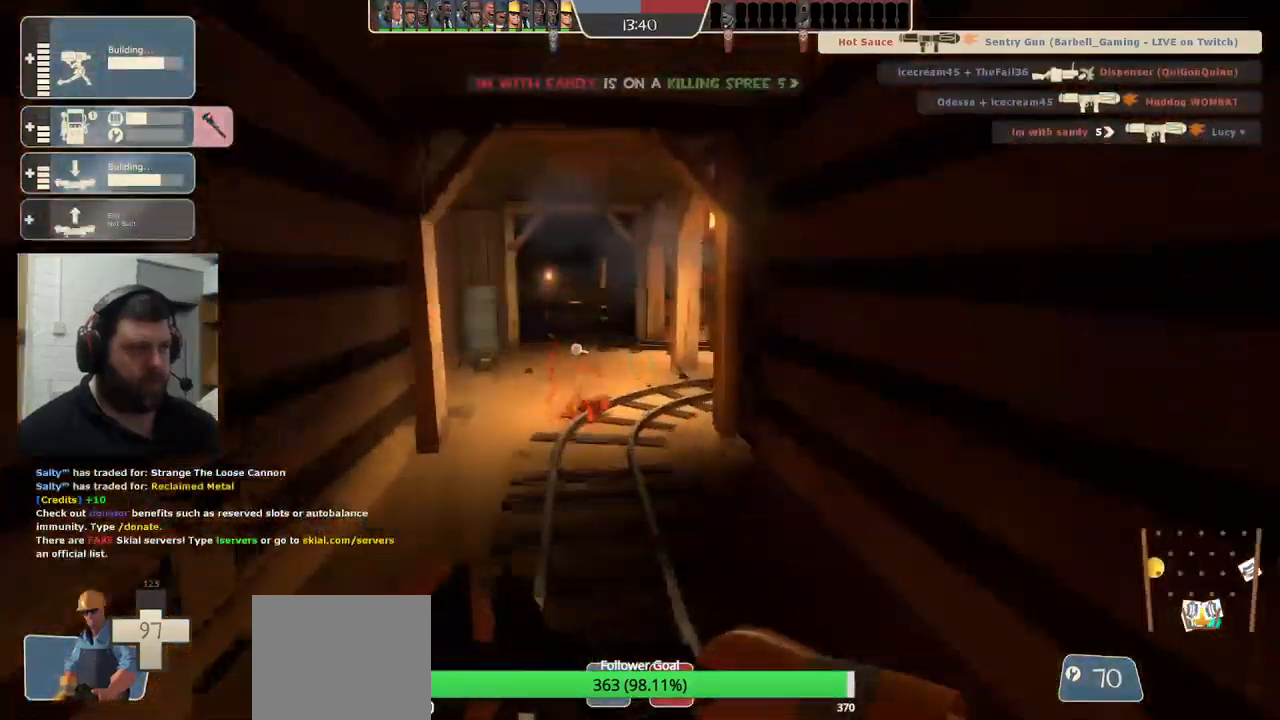
{"buttons": [], "left_stick": "up-left", "right_stick": "center", "events": [[117, "R1", "down"], [184, "R1", "up"], [284, "R1", "down"], [334, "R1", "up"], [450, "left_stick", "up-left"]]}
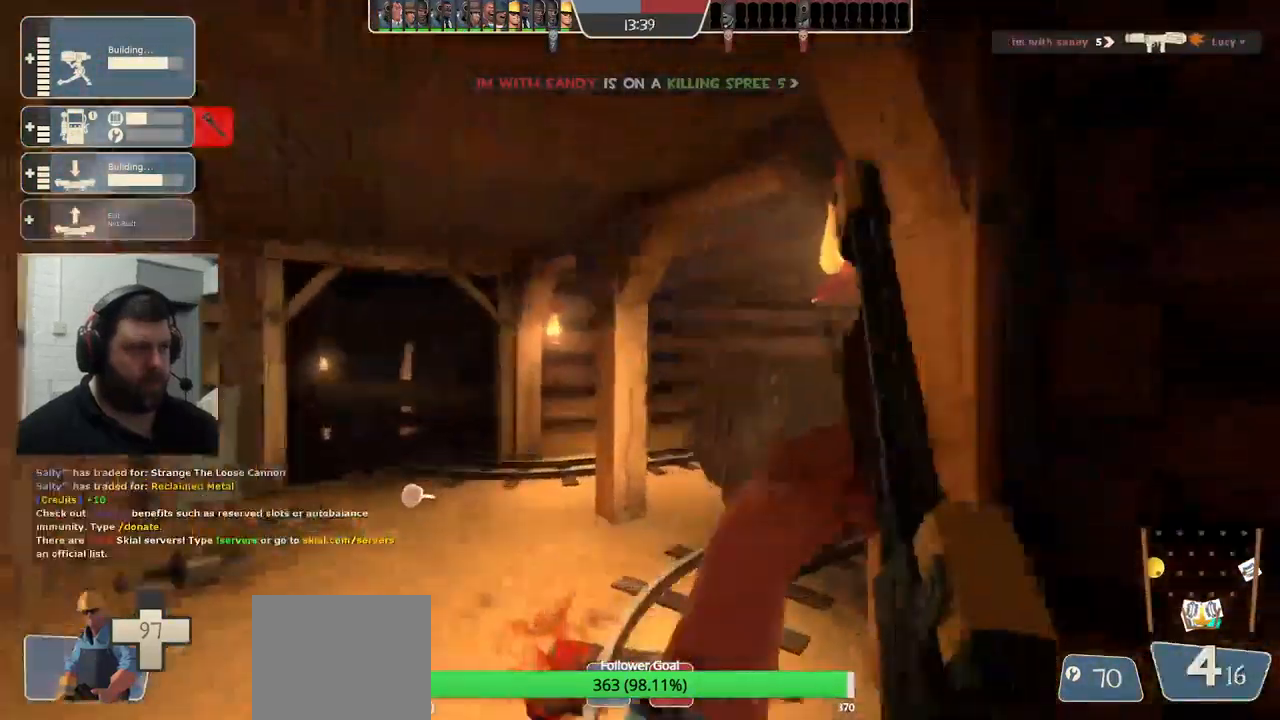
{"buttons": [], "left_stick": "up-left", "right_stick": "center", "events": []}
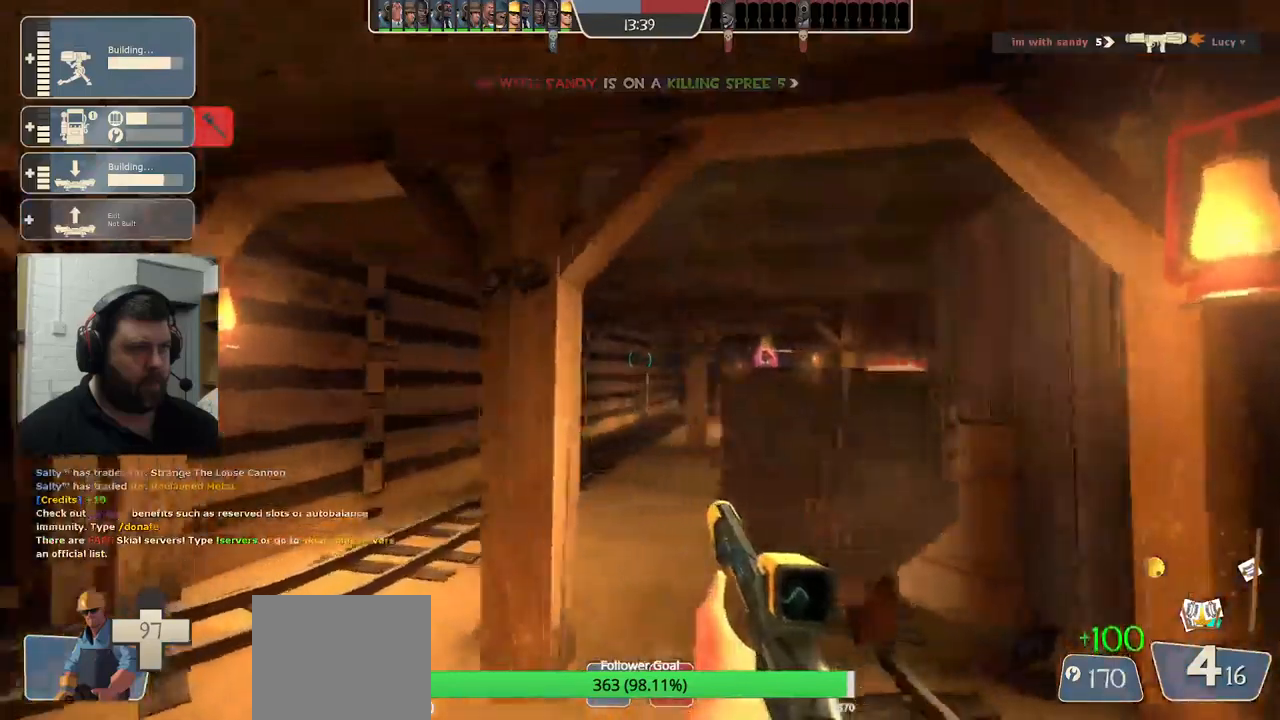
{"buttons": ["R2"], "left_stick": "up-left", "right_stick": "center", "events": [[483, "R2", "down"]]}
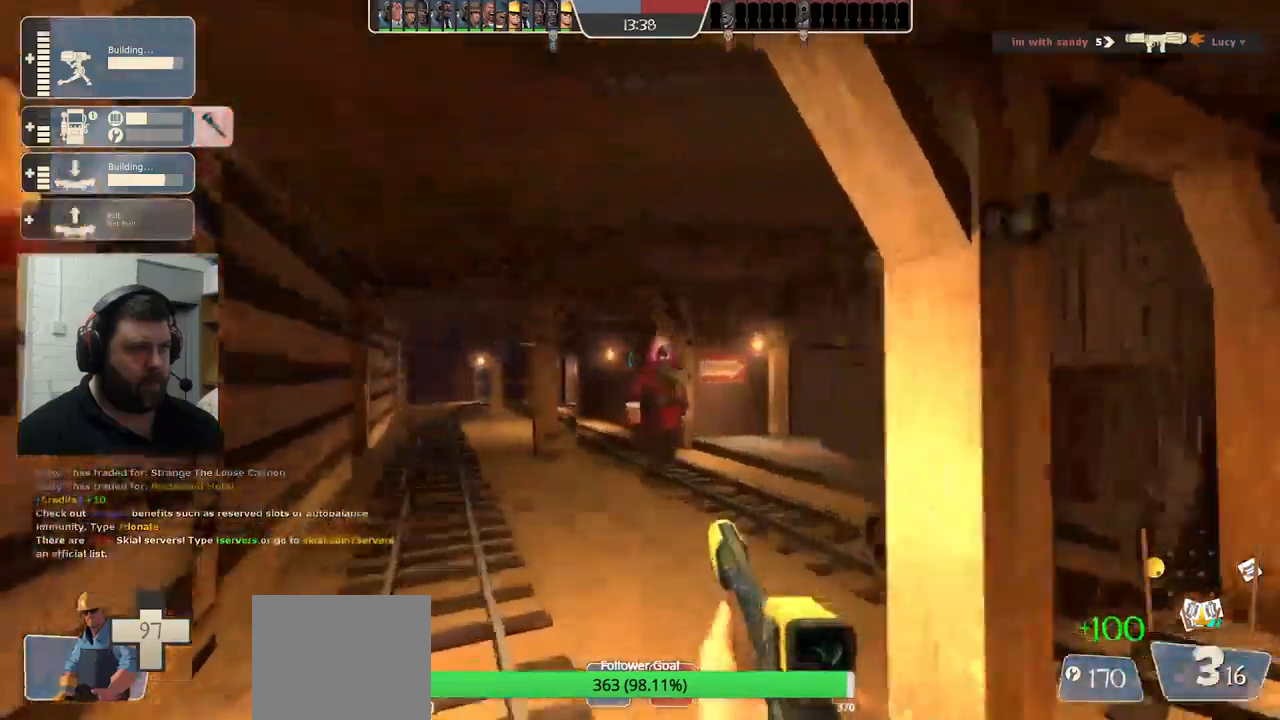
{"buttons": ["DPAD_DOWN"], "left_stick": "center", "right_stick": "center", "events": [[16, "left_stick", "up"], [133, "R2", "up"], [383, "right_stick", "right"], [416, "left_stick", "center"], [450, "right_stick", "center"], [483, "DPAD_DOWN", "down"]]}
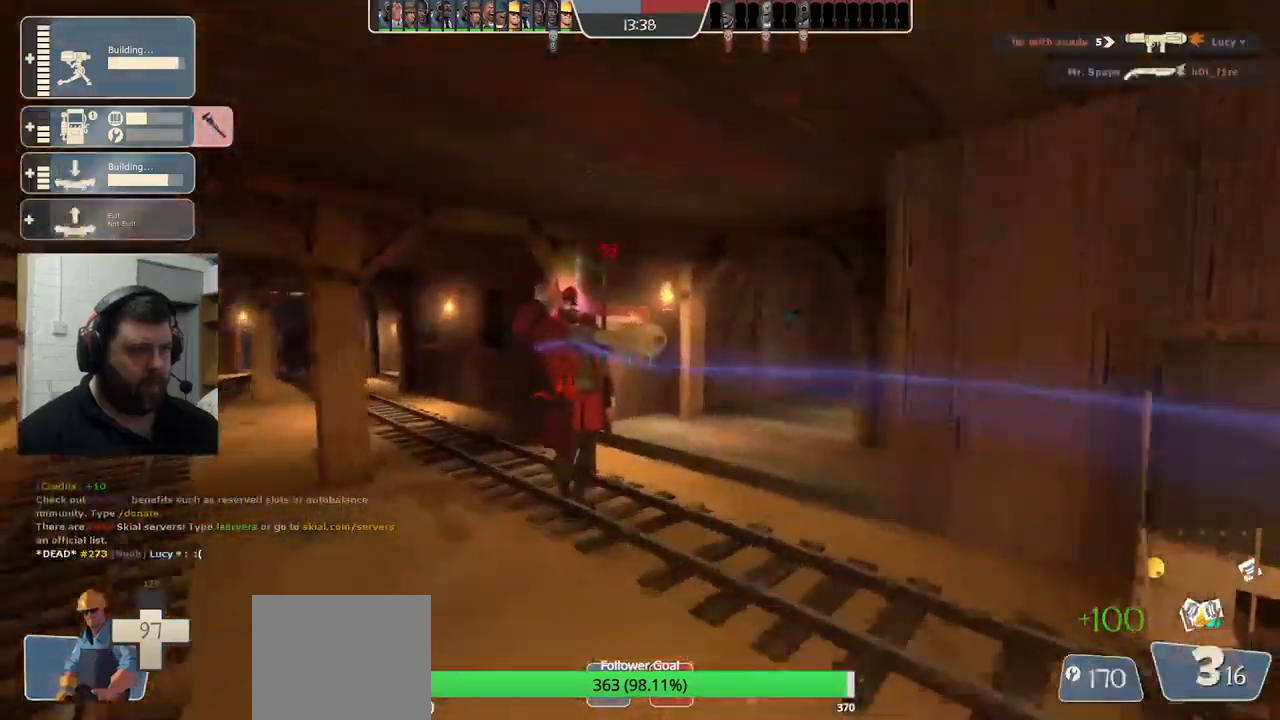
{"buttons": ["R2"], "left_stick": "center", "right_stick": "center", "events": [[66, "DPAD_DOWN", "up"], [200, "left_stick", "up"], [316, "R2", "down"], [450, "left_stick", "center"]]}
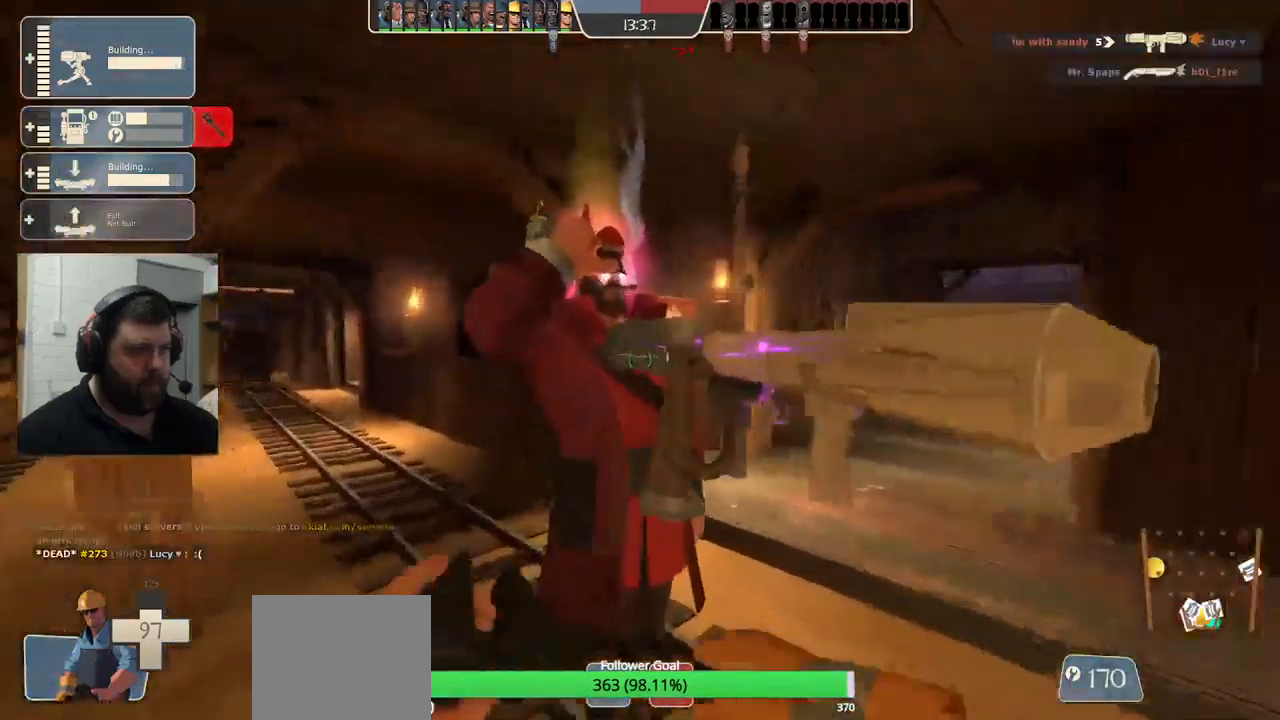
{"buttons": ["R2"], "left_stick": "center", "right_stick": "center", "events": []}
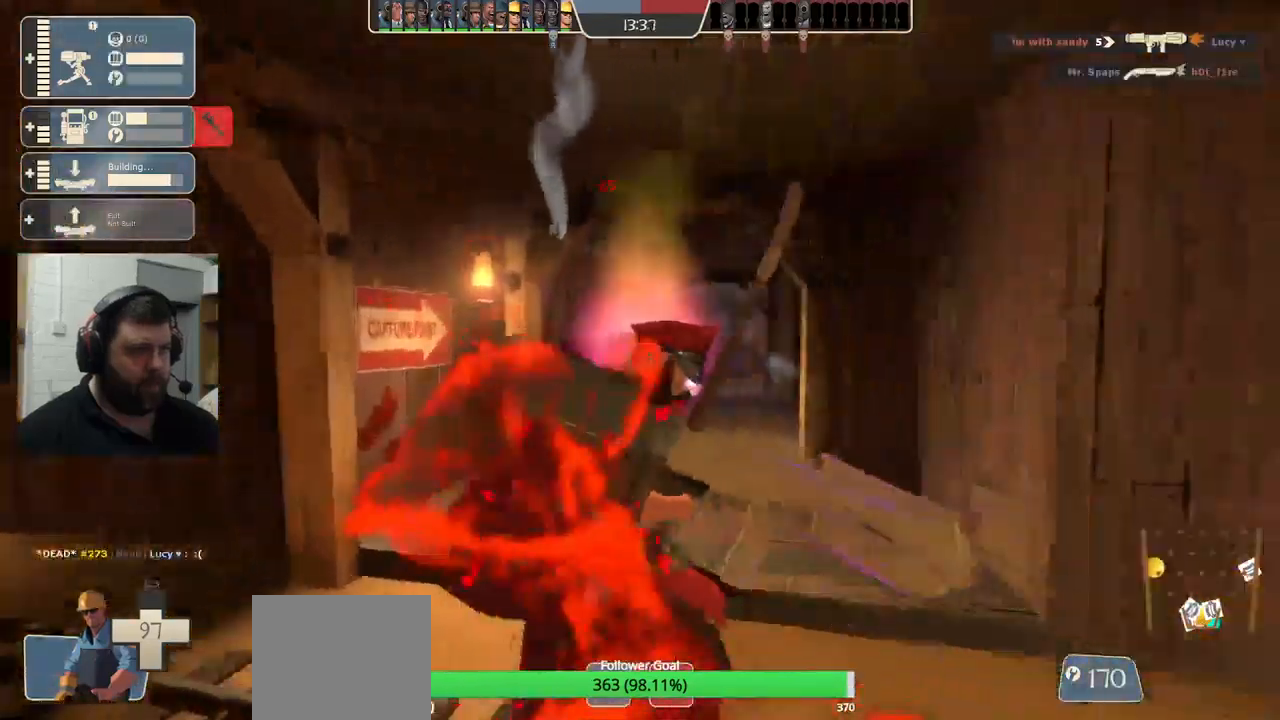
{"buttons": ["R2"], "left_stick": "up", "right_stick": "center", "events": [[183, "left_stick", "up"]]}
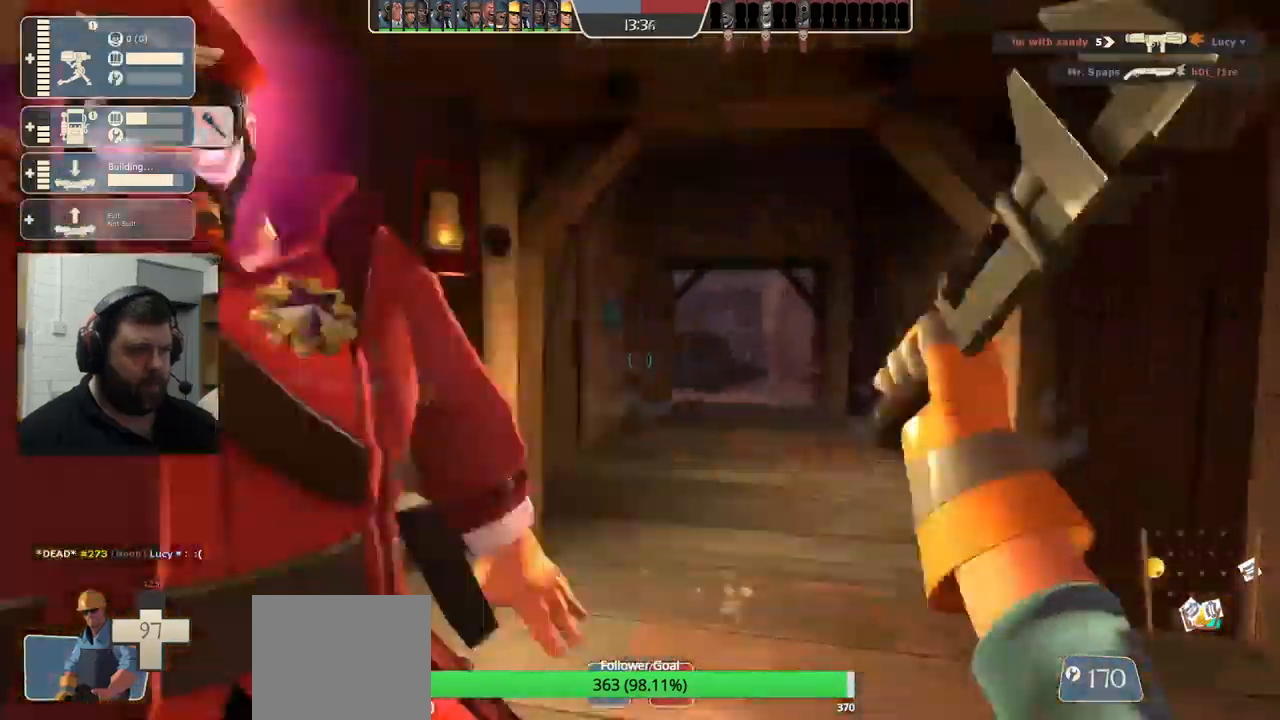
{"buttons": ["R2"], "left_stick": "up", "right_stick": "center", "events": []}
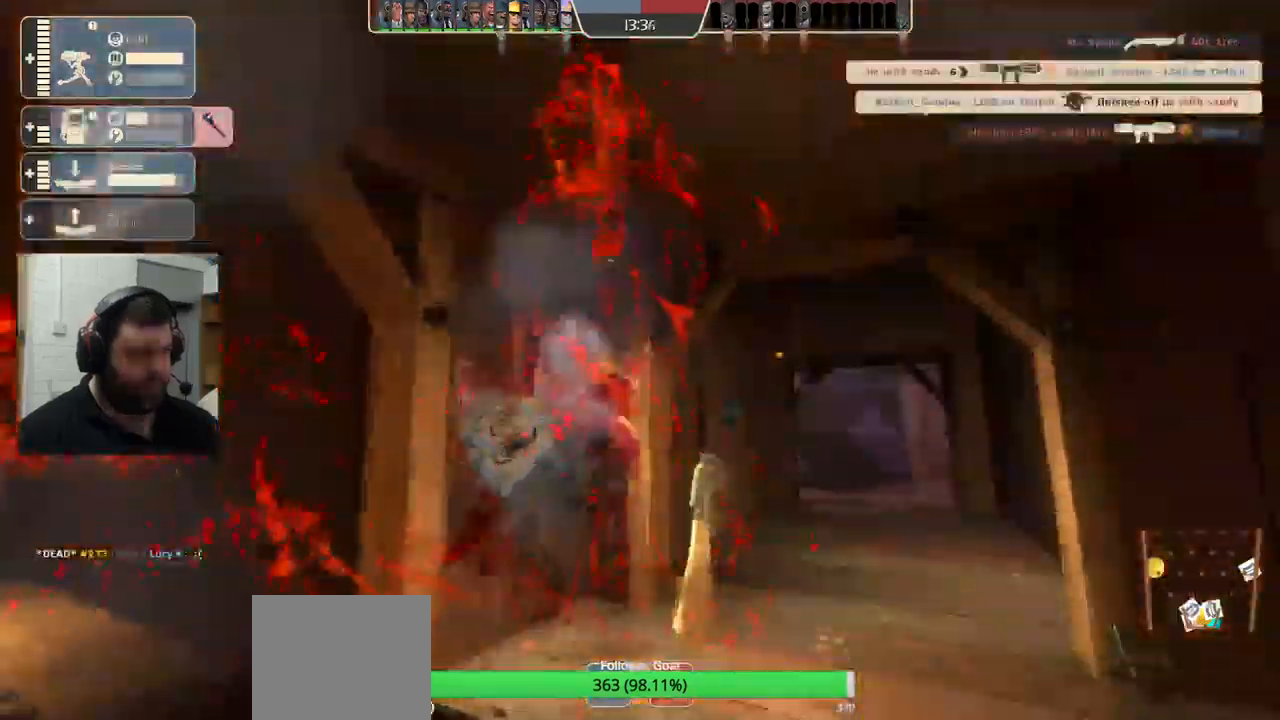
{"buttons": [], "left_stick": "center", "right_stick": "center", "events": [[150, "R2", "up"], [233, "left_stick", "center"]]}
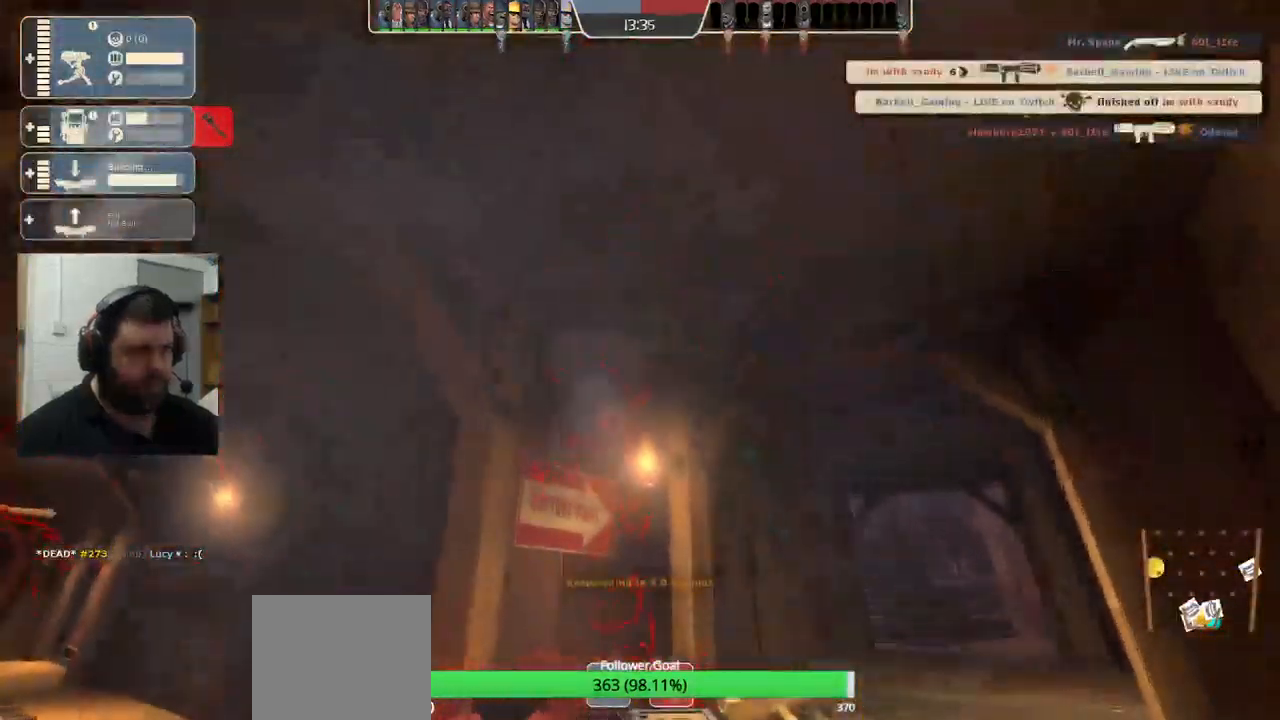
{"buttons": [], "left_stick": "center", "right_stick": "center", "events": []}